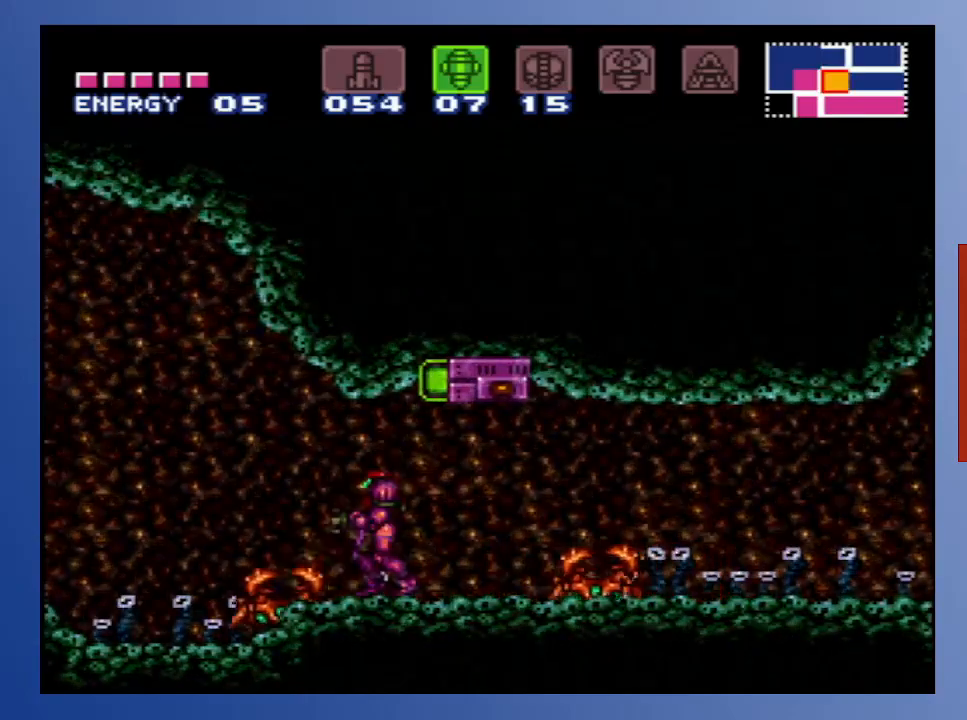
Gameplay with a controller (Xbox layout); each line is a JSON object with the inputs held at the frame after it. "events" lists button and stick changes between this image and that frame as [ms after this image, input, new state], when the widget could be followed in between. Not read: L3 R3.
{"buttons": ["DPAD_LEFT"], "left_stick": "center", "right_stick": "center", "events": [[417, "DPAD_LEFT", "down"]]}
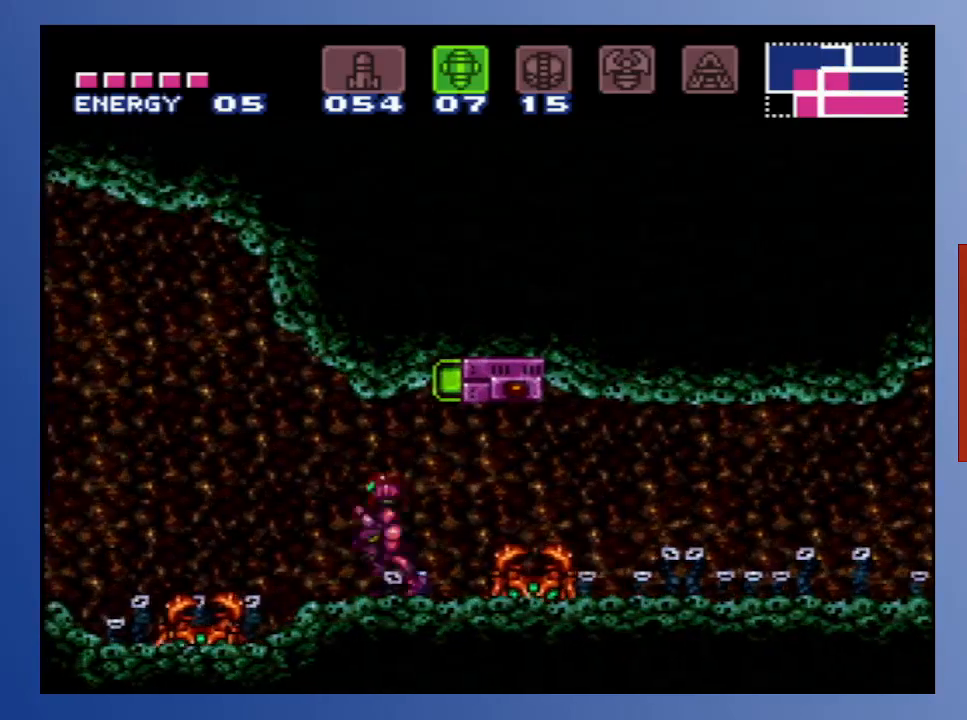
{"buttons": ["DPAD_UP", "DPAD_RIGHT"], "left_stick": "center", "right_stick": "center", "events": [[350, "Y", "down"], [450, "DPAD_UP", "down"], [467, "DPAD_LEFT", "up"], [467, "Y", "up"], [483, "DPAD_RIGHT", "down"]]}
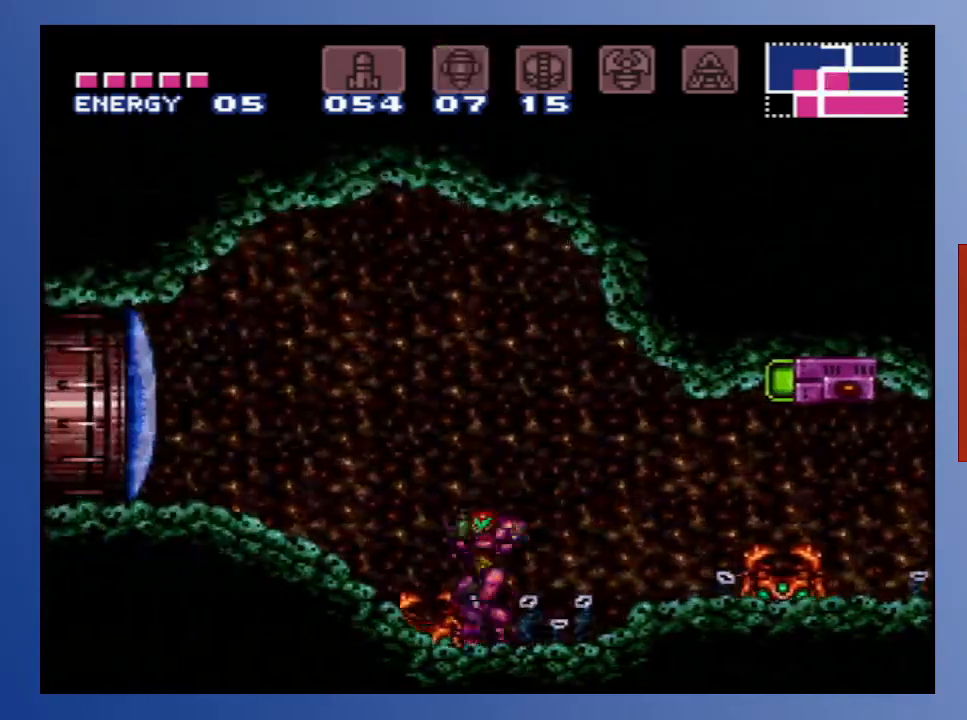
{"buttons": ["X"], "left_stick": "center", "right_stick": "center", "events": [[17, "DPAD_UP", "up"], [117, "DPAD_RIGHT", "up"], [133, "X", "down"], [217, "X", "up"], [300, "X", "down"], [383, "X", "up"], [483, "X", "down"]]}
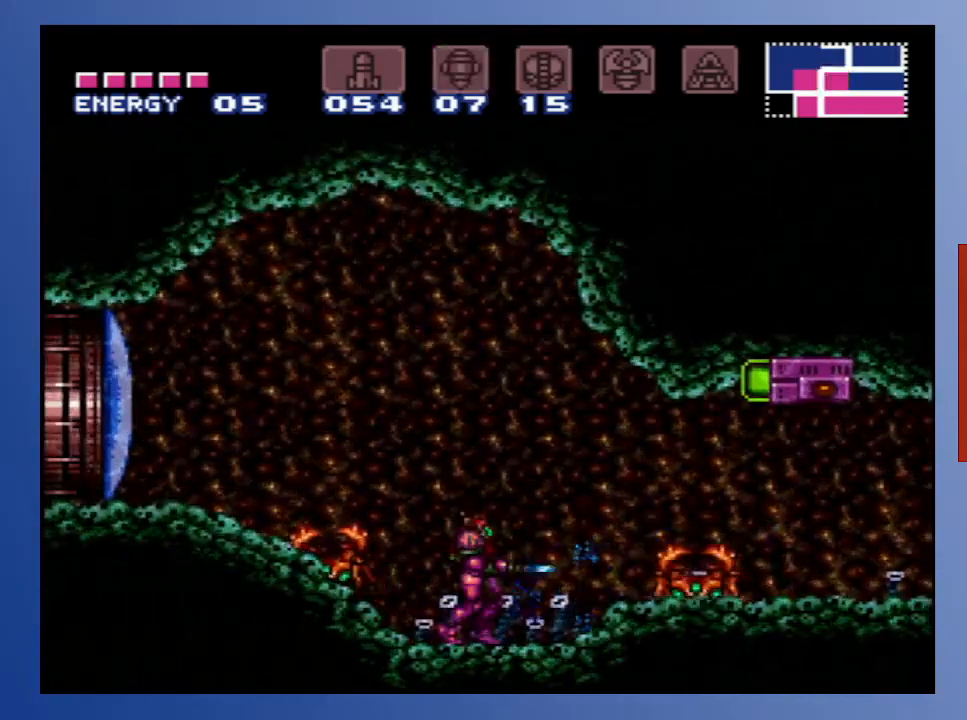
{"buttons": [], "left_stick": "center", "right_stick": "center", "events": [[67, "X", "up"], [183, "X", "down"], [267, "X", "up"], [367, "X", "down"], [483, "X", "up"]]}
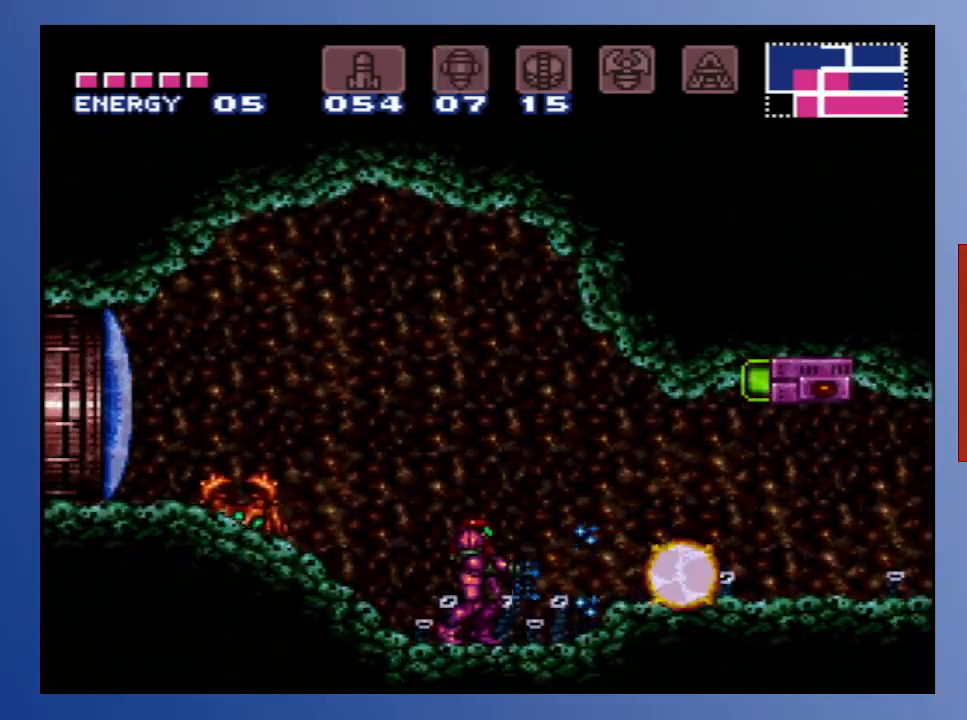
{"buttons": ["A"], "left_stick": "center", "right_stick": "center", "events": [[100, "X", "down"], [200, "X", "up"], [250, "DPAD_LEFT", "down"], [383, "DPAD_LEFT", "up"], [400, "A", "down"]]}
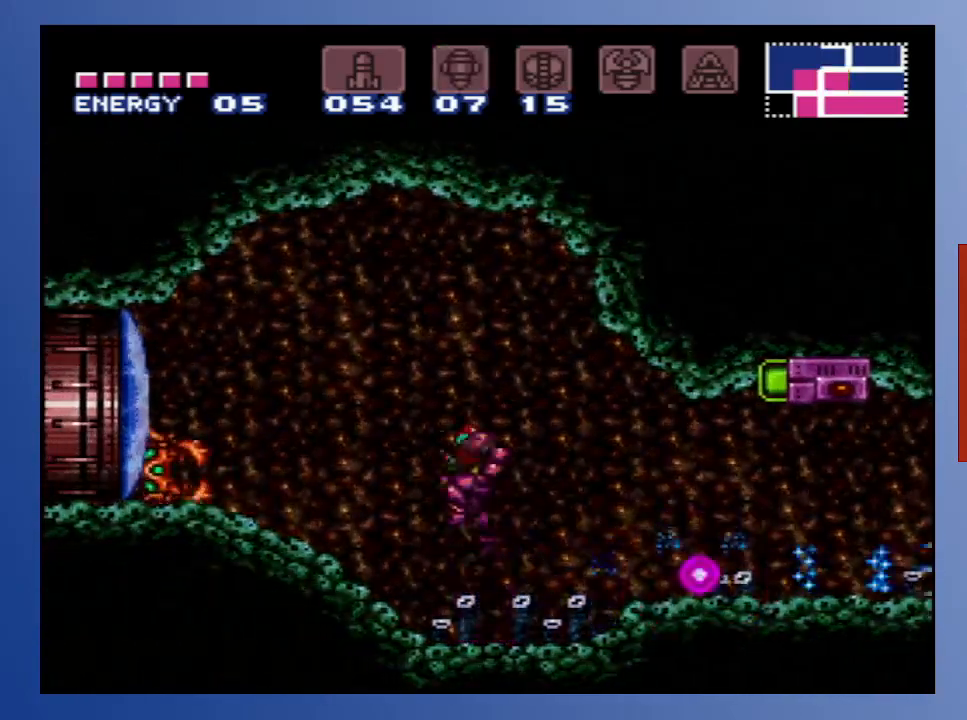
{"buttons": [], "left_stick": "center", "right_stick": "center", "events": [[67, "X", "down"], [133, "A", "up"], [183, "X", "up"], [250, "X", "down"], [317, "X", "up"], [417, "X", "down"], [500, "X", "up"]]}
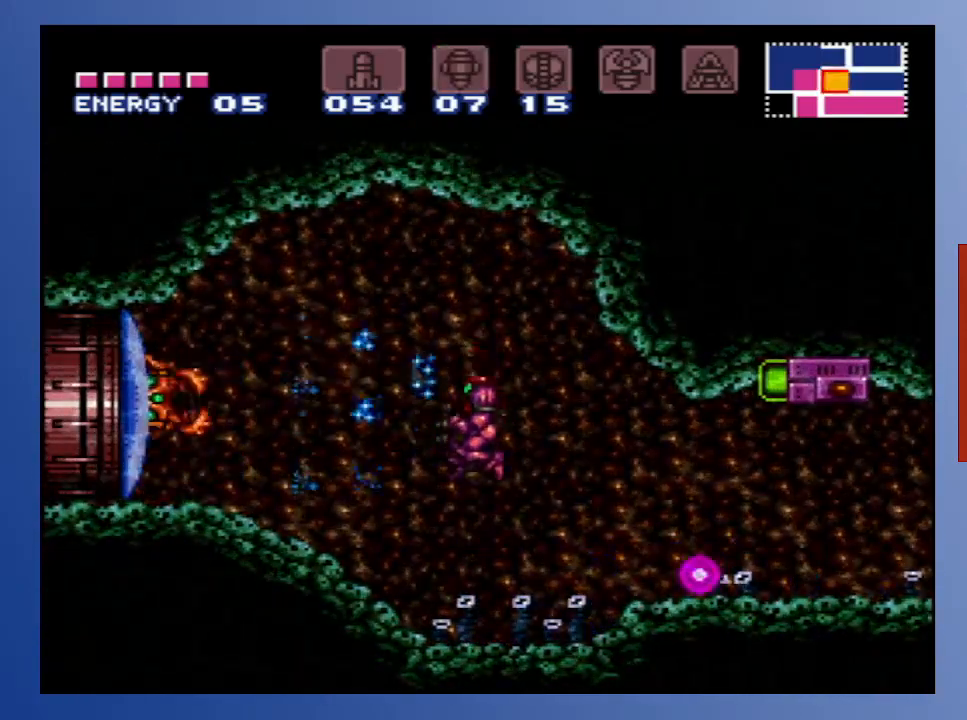
{"buttons": ["A", "R1", "DPAD_LEFT"], "left_stick": "center", "right_stick": "center", "events": [[350, "A", "down"], [433, "DPAD_LEFT", "down"], [450, "R1", "down"]]}
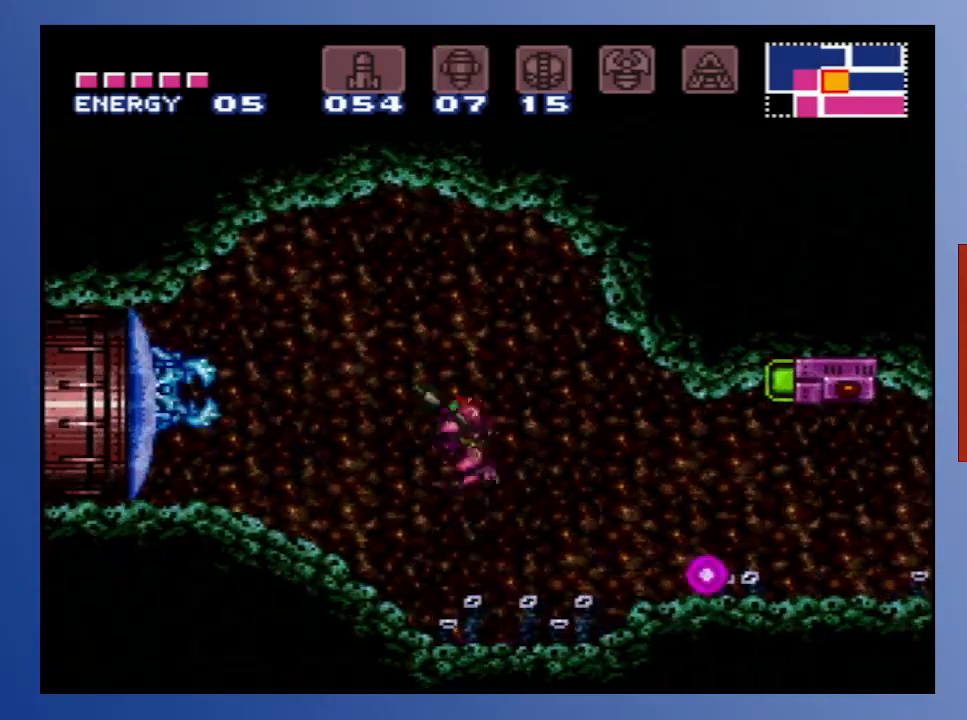
{"buttons": ["R1", "DPAD_LEFT"], "left_stick": "center", "right_stick": "center", "events": [[67, "A", "up"], [250, "R1", "up"], [450, "R1", "down"]]}
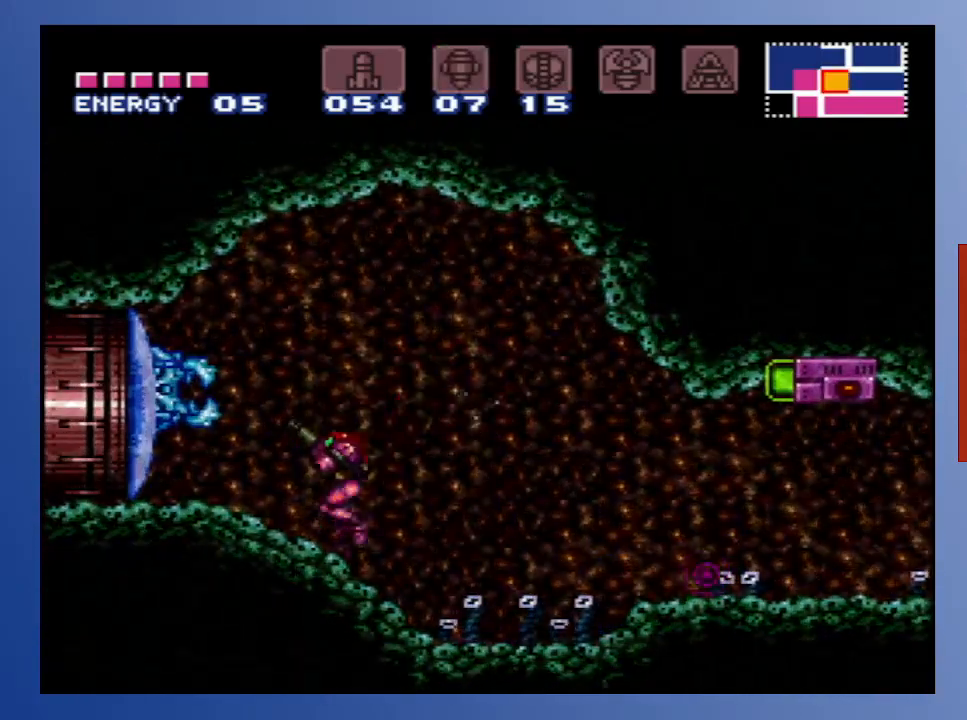
{"buttons": [], "left_stick": "center", "right_stick": "center", "events": [[17, "X", "down"], [117, "X", "up"], [183, "DPAD_LEFT", "up"], [183, "X", "down"], [267, "X", "up"], [350, "X", "down"], [450, "X", "up"], [467, "R1", "up"]]}
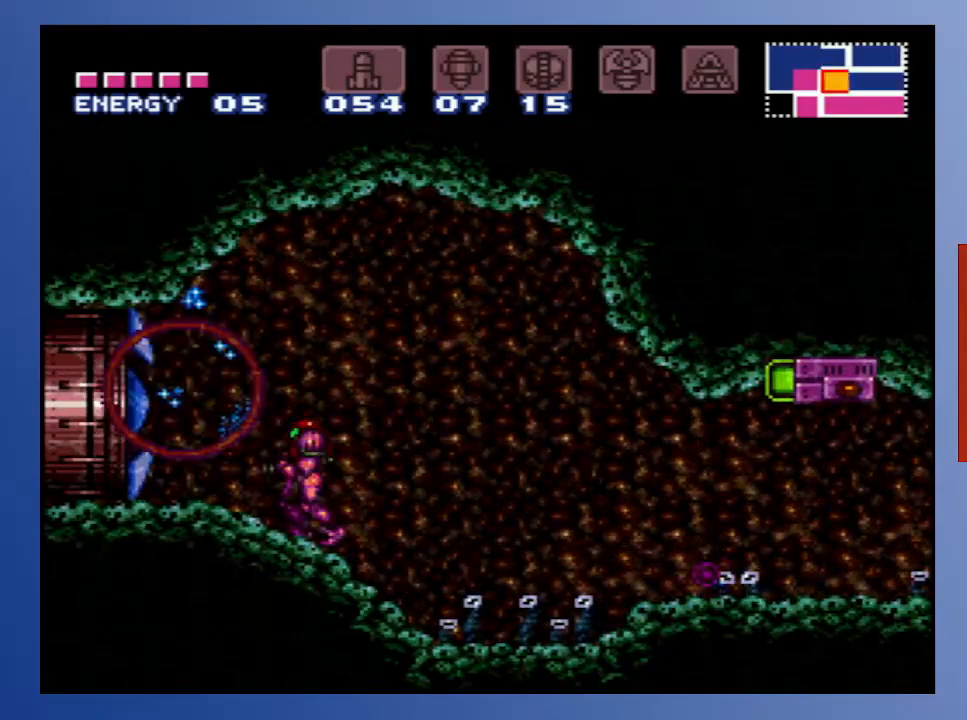
{"buttons": ["DPAD_UP", "DPAD_RIGHT"], "left_stick": "center", "right_stick": "center", "events": [[33, "DPAD_LEFT", "down"], [350, "DPAD_LEFT", "up"], [367, "A", "down"], [450, "DPAD_RIGHT", "down"], [500, "A", "up"], [500, "DPAD_UP", "down"]]}
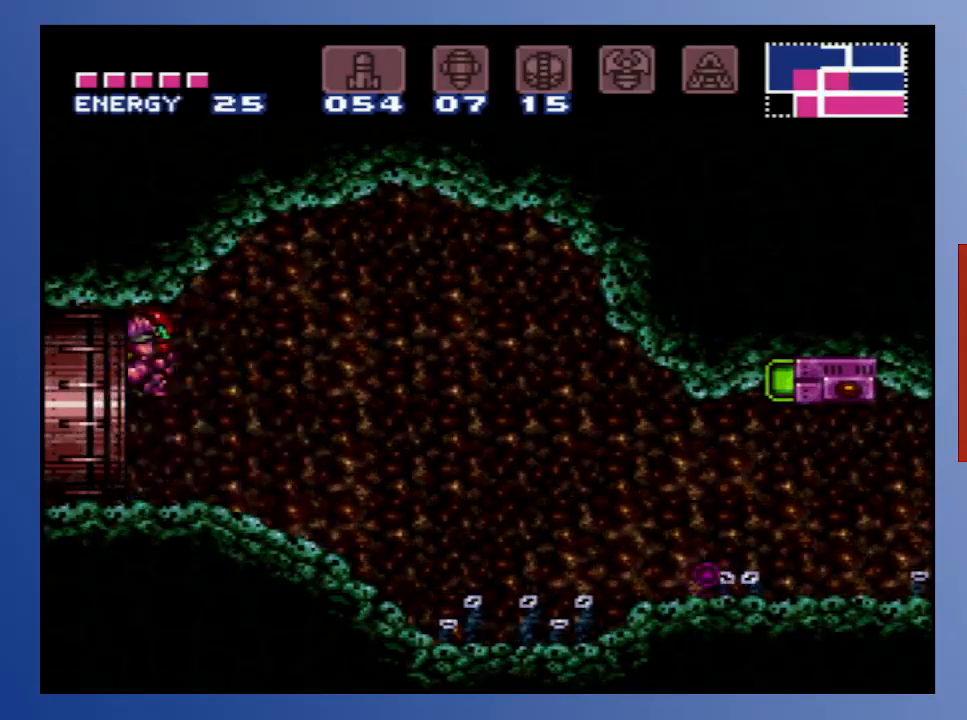
{"buttons": ["DPAD_RIGHT"], "left_stick": "center", "right_stick": "center", "events": [[100, "DPAD_UP", "up"]]}
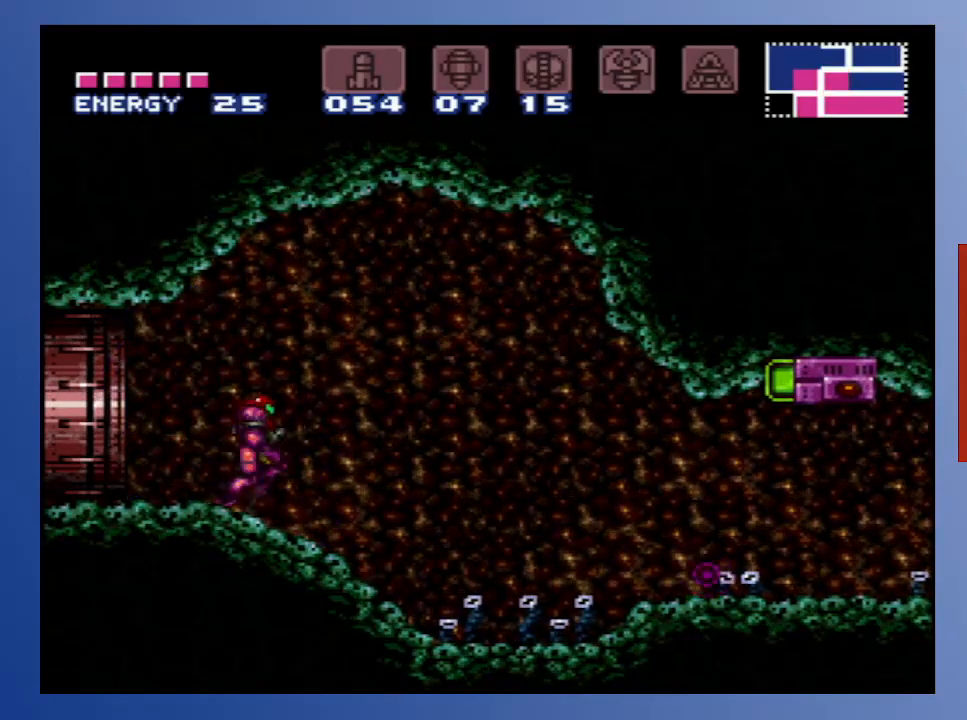
{"buttons": ["DPAD_RIGHT"], "left_stick": "center", "right_stick": "center", "events": []}
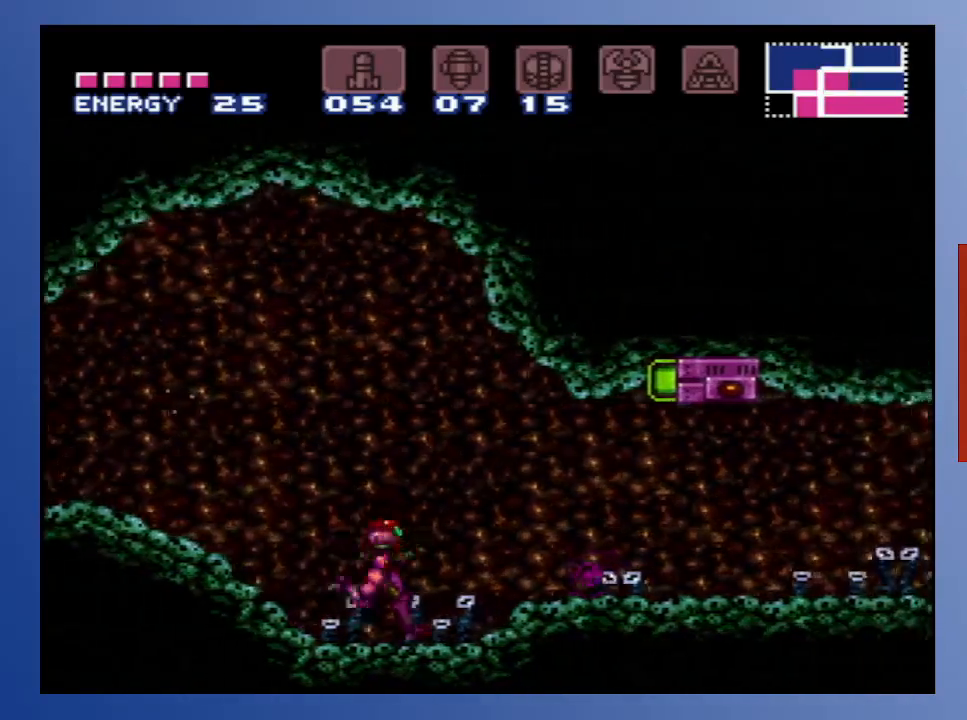
{"buttons": ["DPAD_RIGHT"], "left_stick": "center", "right_stick": "center", "events": []}
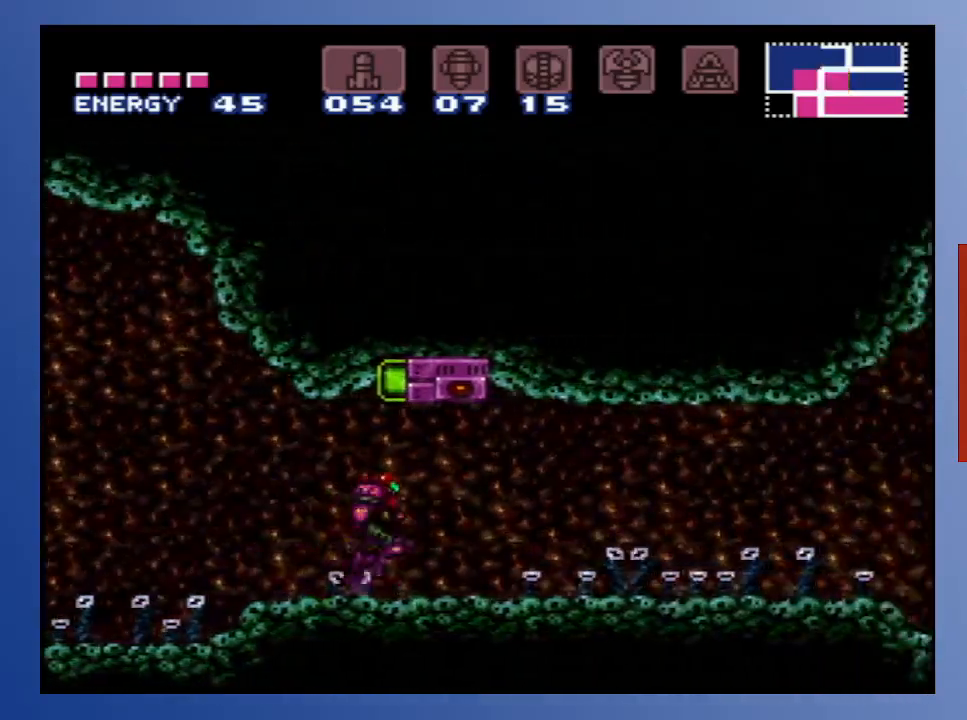
{"buttons": ["DPAD_RIGHT"], "left_stick": "center", "right_stick": "center", "events": []}
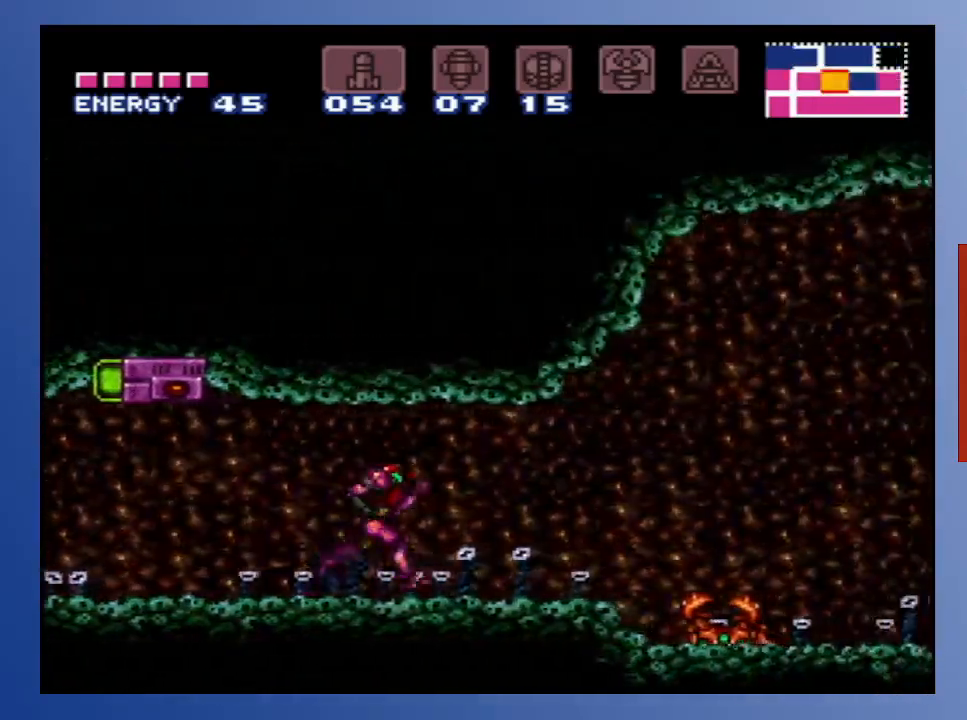
{"buttons": ["X"], "left_stick": "center", "right_stick": "center", "events": [[50, "DPAD_RIGHT", "up"], [217, "DPAD_DOWN", "down"], [283, "X", "down"], [367, "DPAD_DOWN", "up"], [400, "X", "up"], [483, "X", "down"]]}
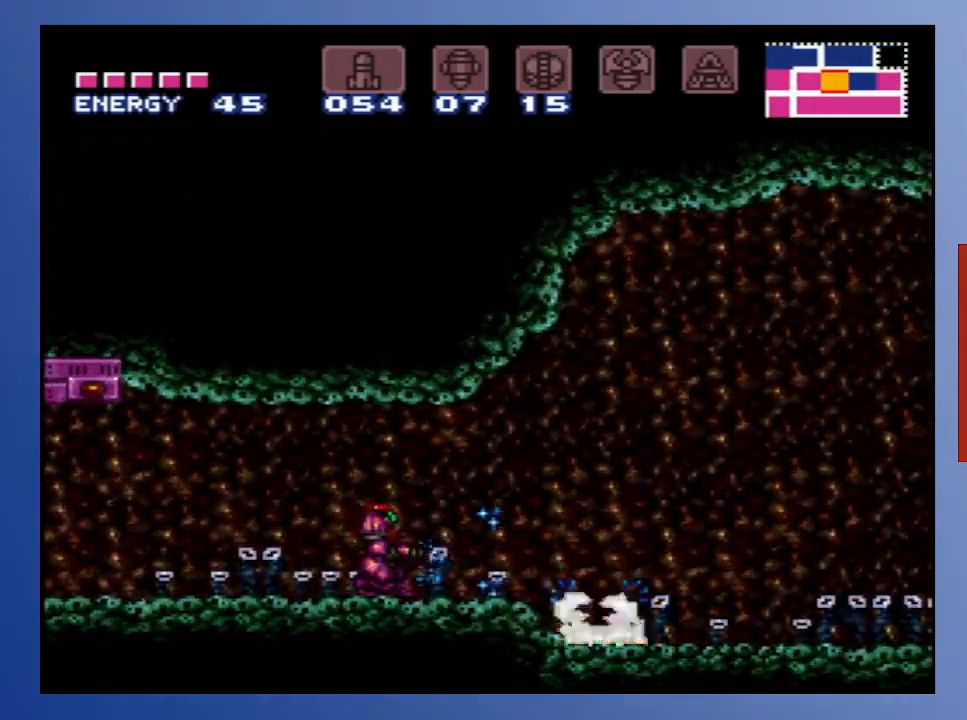
{"buttons": ["X"], "left_stick": "center", "right_stick": "center", "events": [[100, "X", "up"], [183, "X", "down"], [300, "X", "up"], [400, "X", "down"]]}
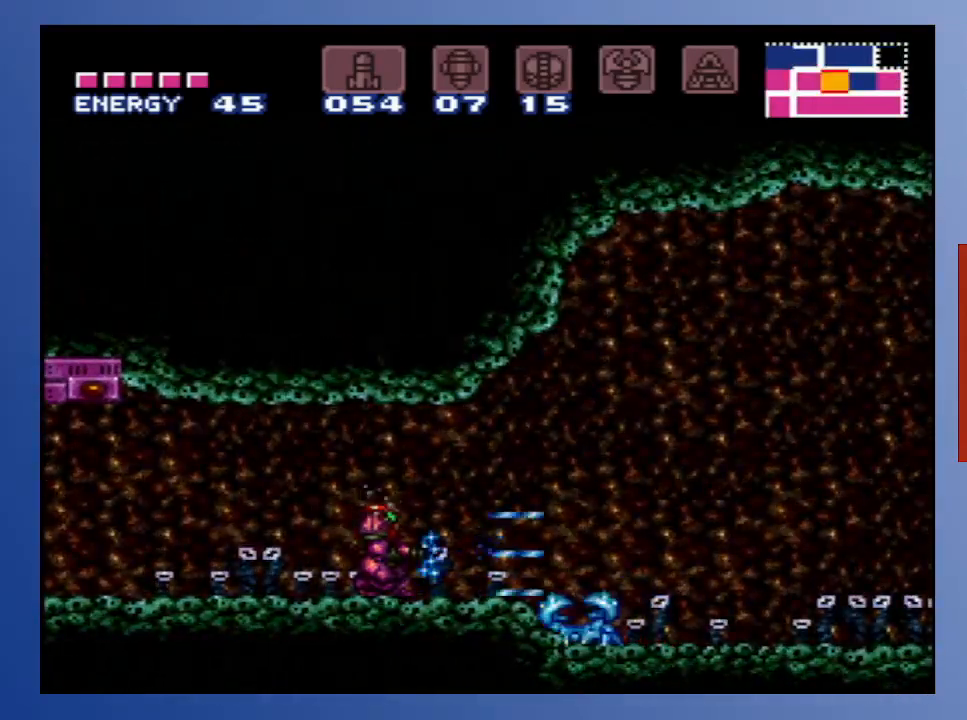
{"buttons": [], "left_stick": "center", "right_stick": "center", "events": [[17, "X", "up"], [117, "X", "down"], [217, "X", "up"], [317, "X", "down"], [433, "X", "up"]]}
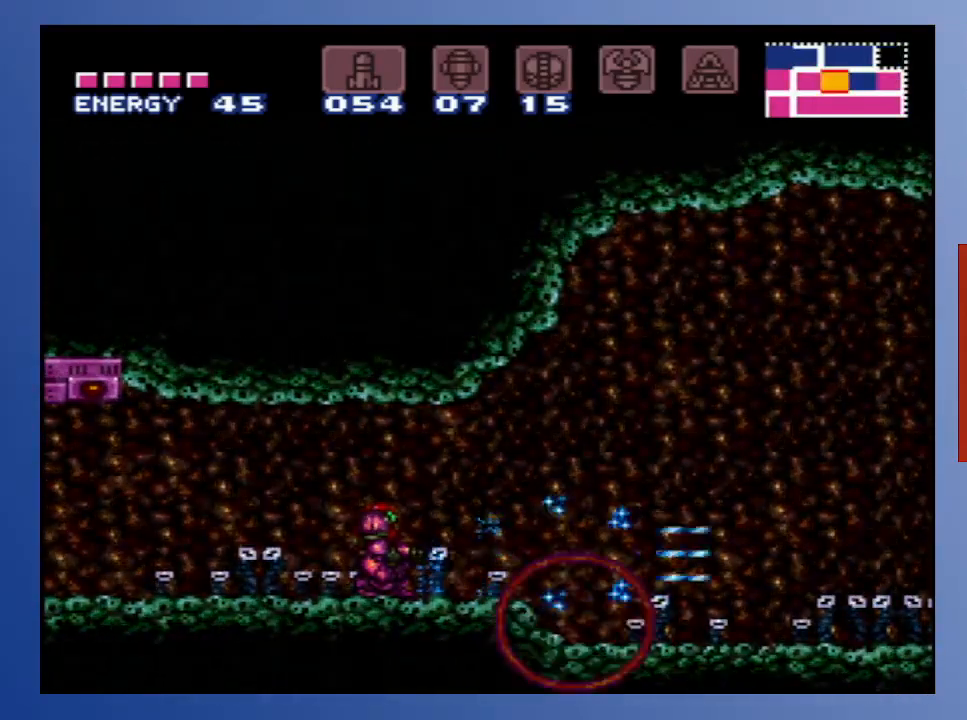
{"buttons": ["X", "DPAD_RIGHT"], "left_stick": "center", "right_stick": "center", "events": [[17, "DPAD_RIGHT", "down"], [33, "X", "down"], [150, "X", "up"], [233, "X", "down"], [350, "X", "up"], [450, "X", "down"]]}
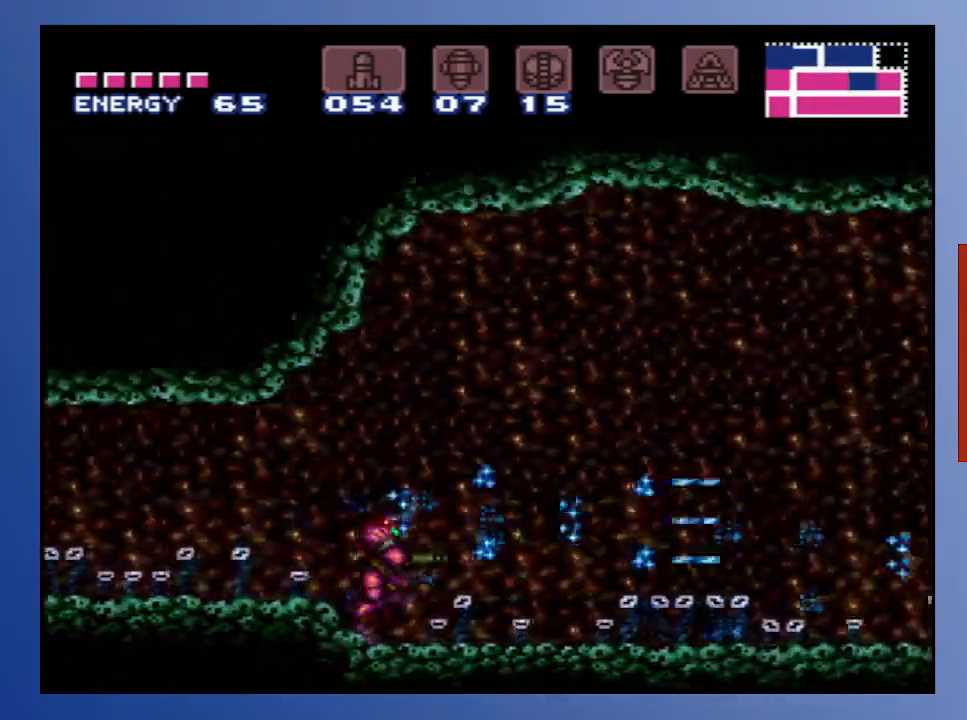
{"buttons": ["DPAD_RIGHT"], "left_stick": "center", "right_stick": "center", "events": [[50, "DPAD_RIGHT", "up"], [67, "X", "up"], [150, "X", "down"], [283, "X", "up"], [317, "DPAD_RIGHT", "down"], [367, "X", "down"], [483, "X", "up"]]}
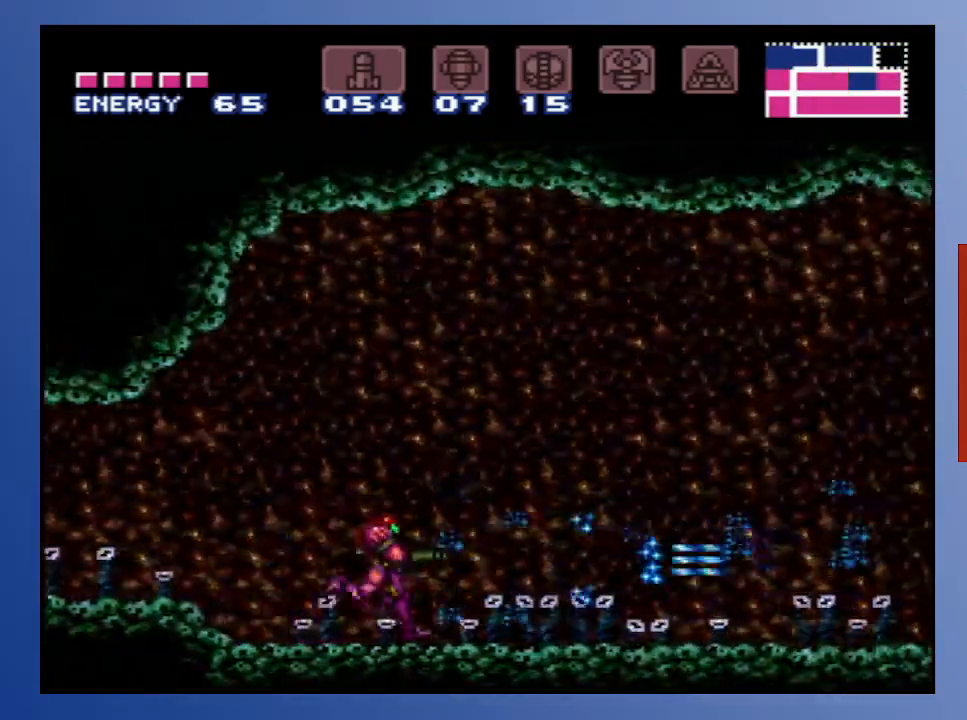
{"buttons": ["X", "DPAD_RIGHT"], "left_stick": "center", "right_stick": "center", "events": [[83, "X", "down"], [183, "X", "up"], [267, "X", "down"], [367, "X", "up"], [467, "X", "down"]]}
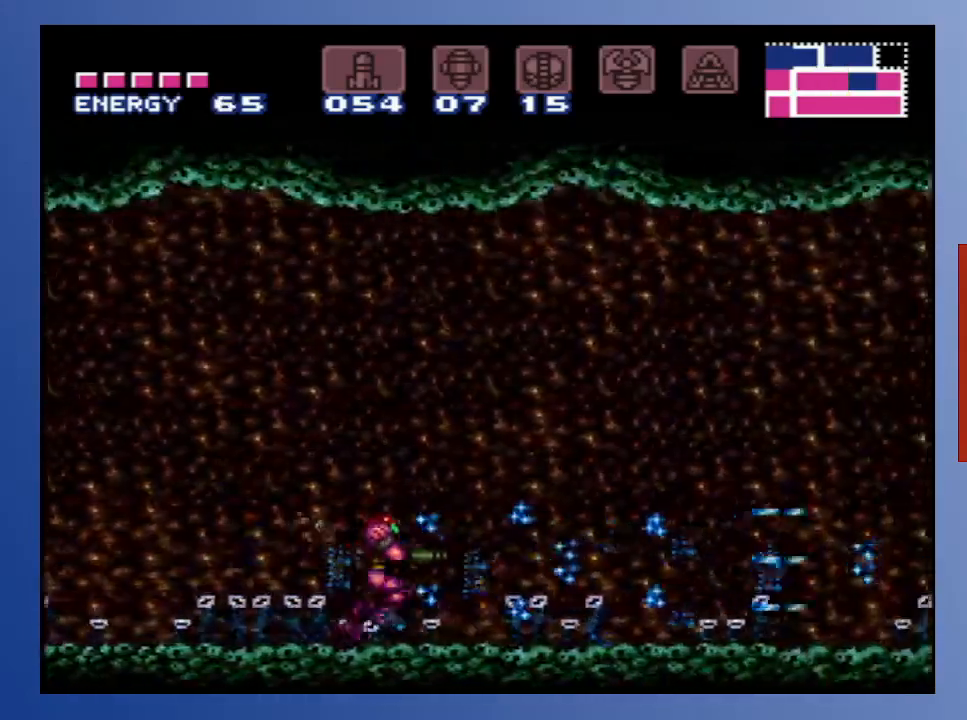
{"buttons": ["DPAD_RIGHT"], "left_stick": "center", "right_stick": "center", "events": [[67, "X", "up"], [167, "X", "down"], [267, "X", "up"], [350, "X", "down"], [467, "X", "up"]]}
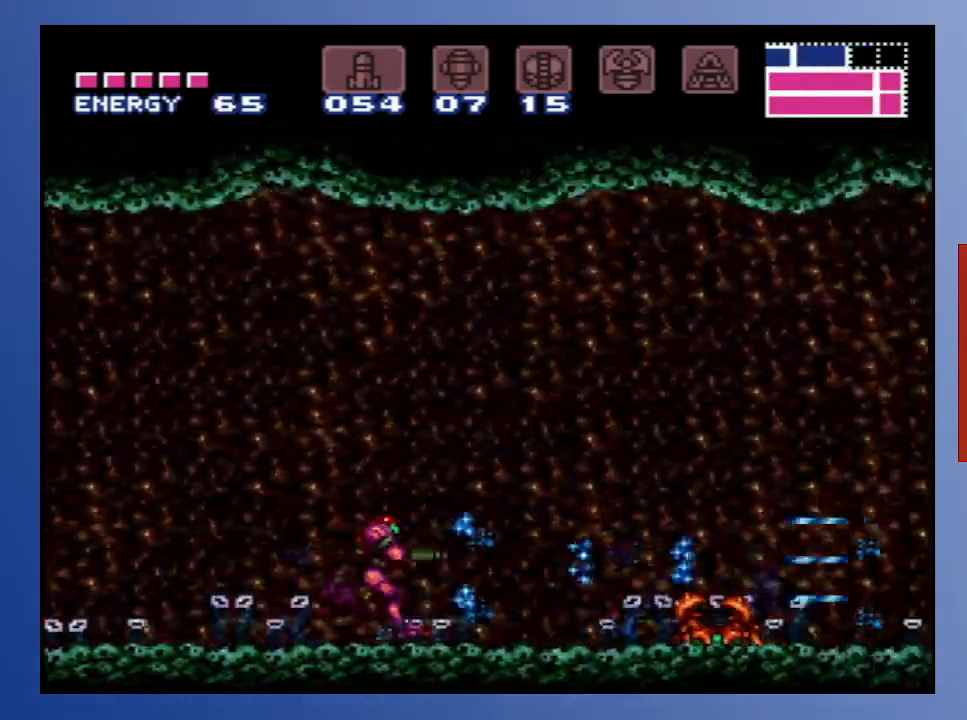
{"buttons": ["X"], "left_stick": "center", "right_stick": "center", "events": [[50, "X", "down"], [167, "DPAD_RIGHT", "up"], [167, "X", "up"], [233, "X", "down"], [350, "X", "up"], [433, "X", "down"]]}
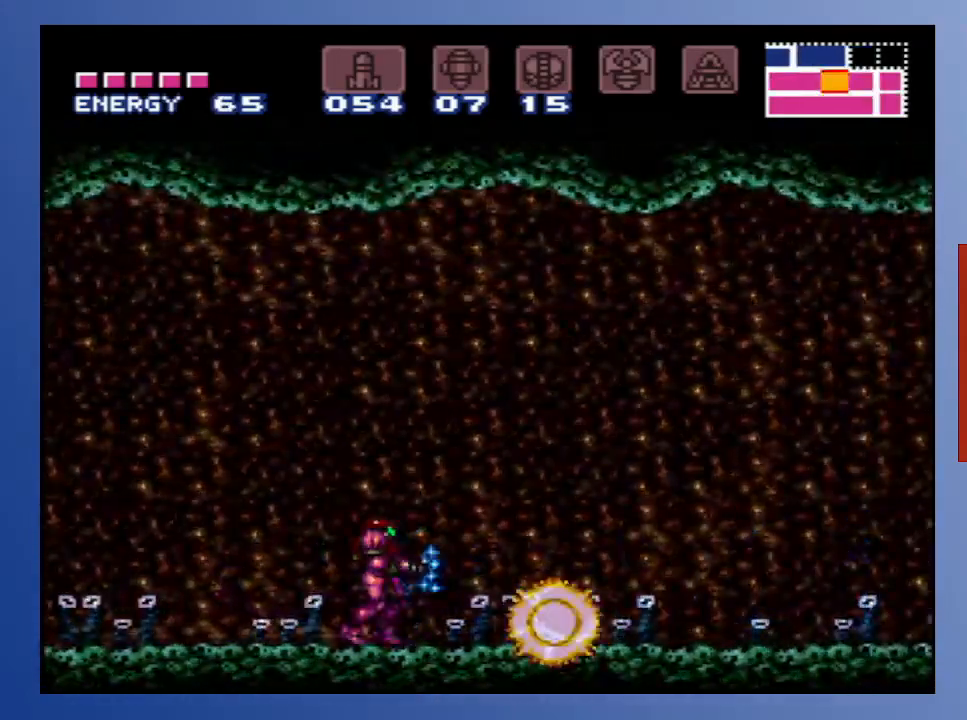
{"buttons": [], "left_stick": "center", "right_stick": "center", "events": [[67, "X", "up"], [150, "X", "down"], [267, "X", "up"], [367, "X", "down"], [483, "X", "up"]]}
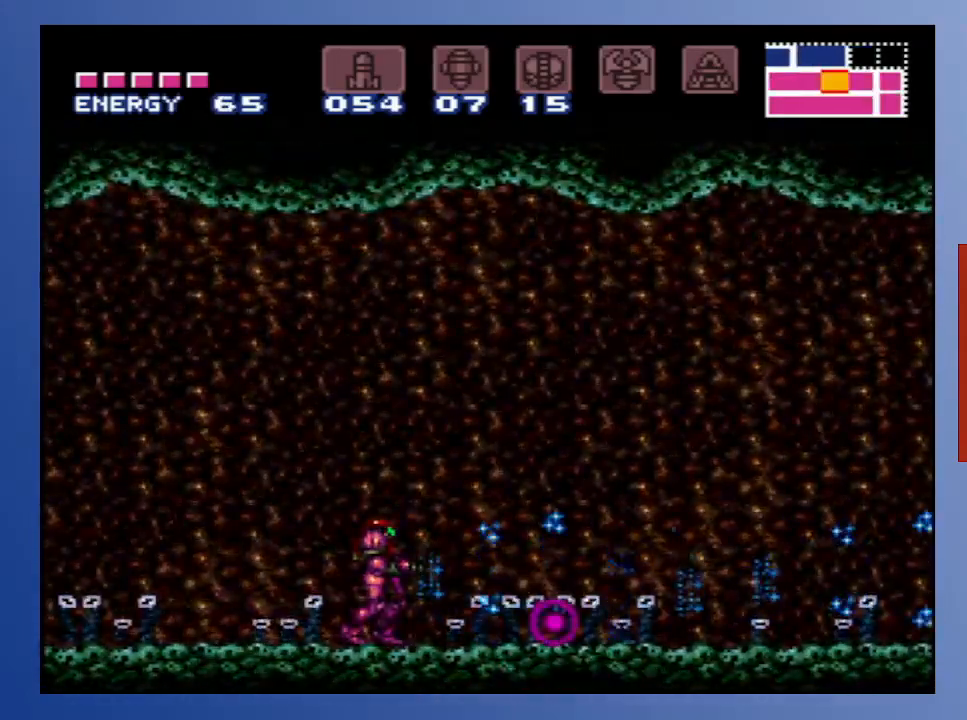
{"buttons": ["DPAD_RIGHT"], "left_stick": "center", "right_stick": "center", "events": [[50, "DPAD_RIGHT", "down"]]}
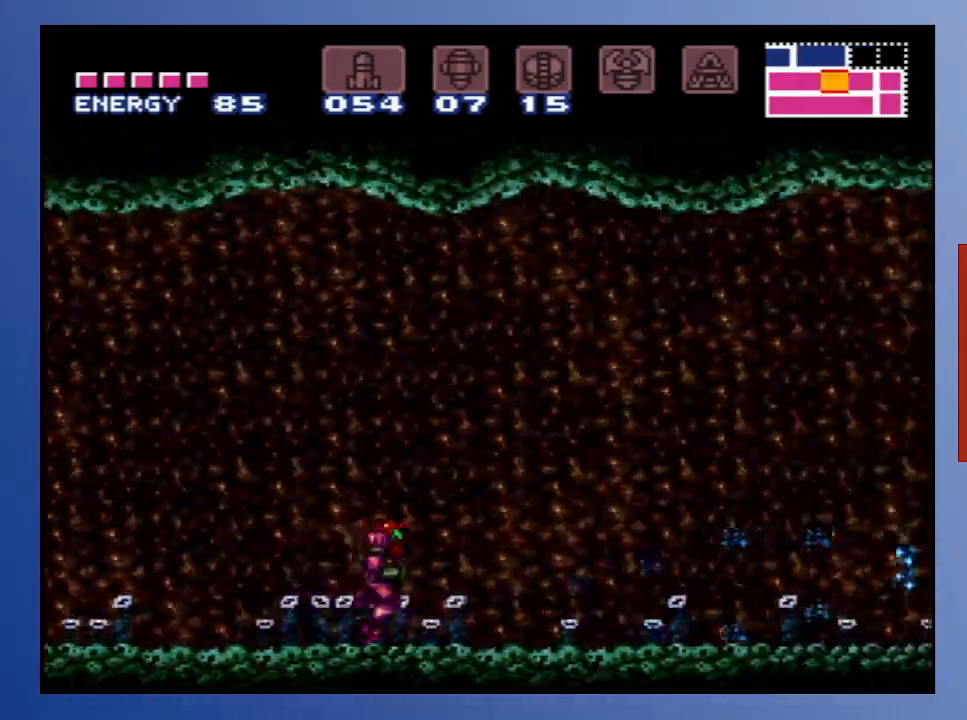
{"buttons": [], "left_stick": "center", "right_stick": "center", "events": [[200, "DPAD_RIGHT", "up"]]}
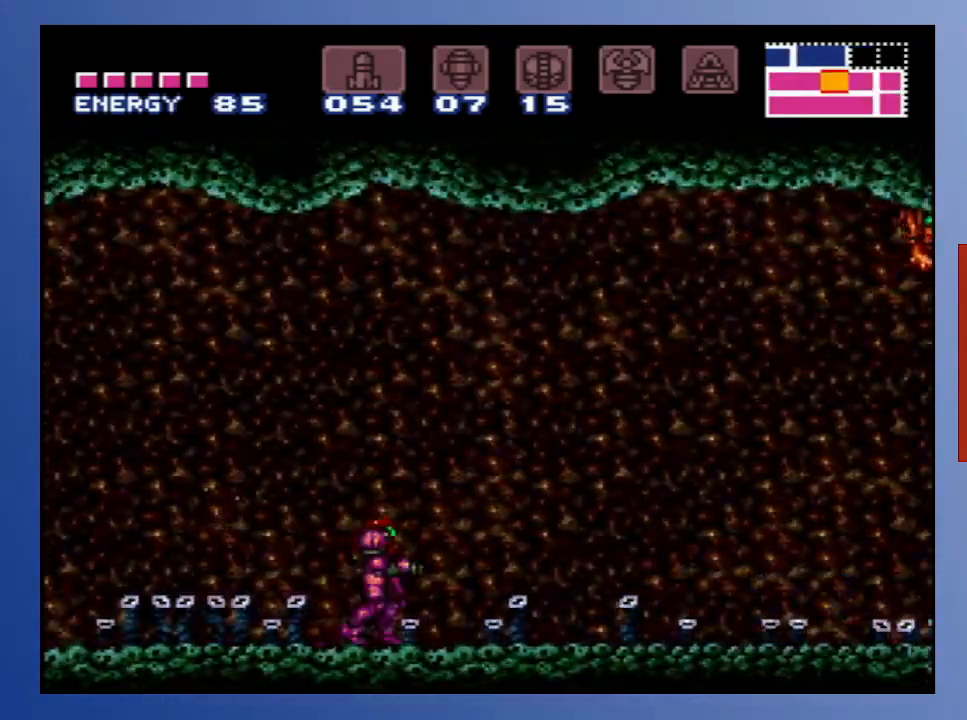
{"buttons": [], "left_stick": "center", "right_stick": "center", "events": []}
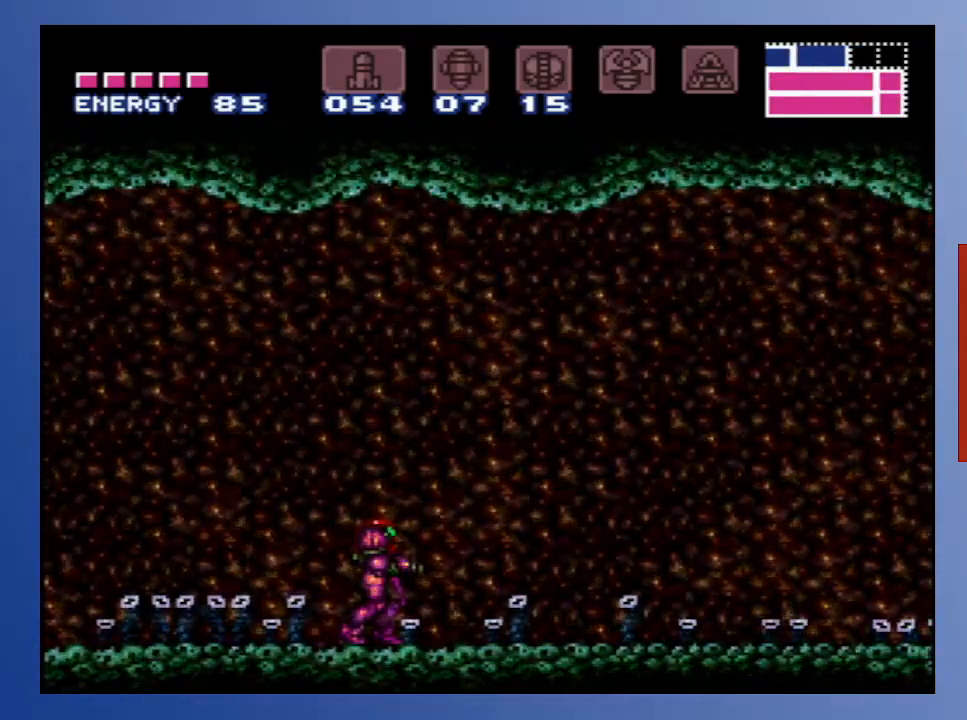
{"buttons": [], "left_stick": "center", "right_stick": "center", "events": []}